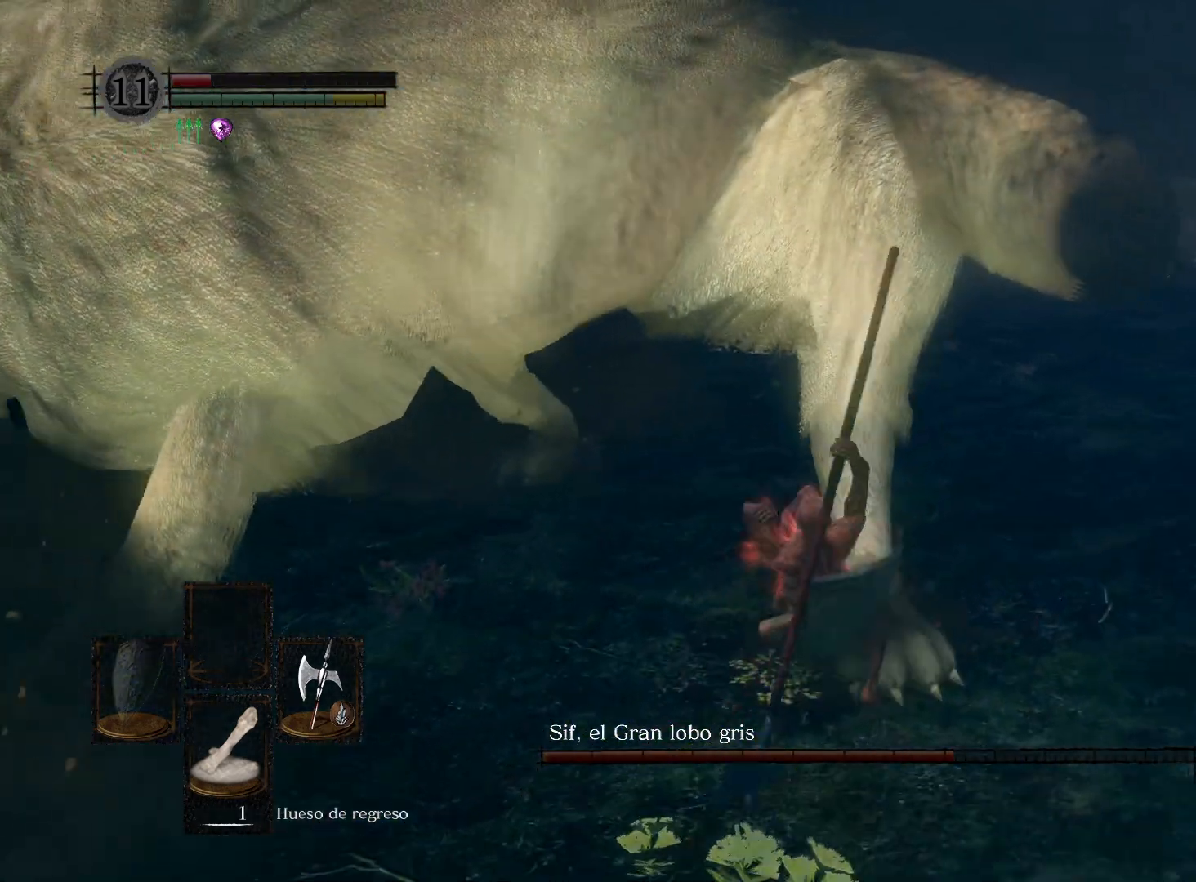
Gameplay with a controller (Xbox layout); each line is a JSON object with the inputs held at the frame after it. "events" lists button and stick changes between this image and that frame as [ms after this image, input, new state], when the widget could be followed in between.
{"buttons": [], "left_stick": "up", "right_stick": "center", "events": []}
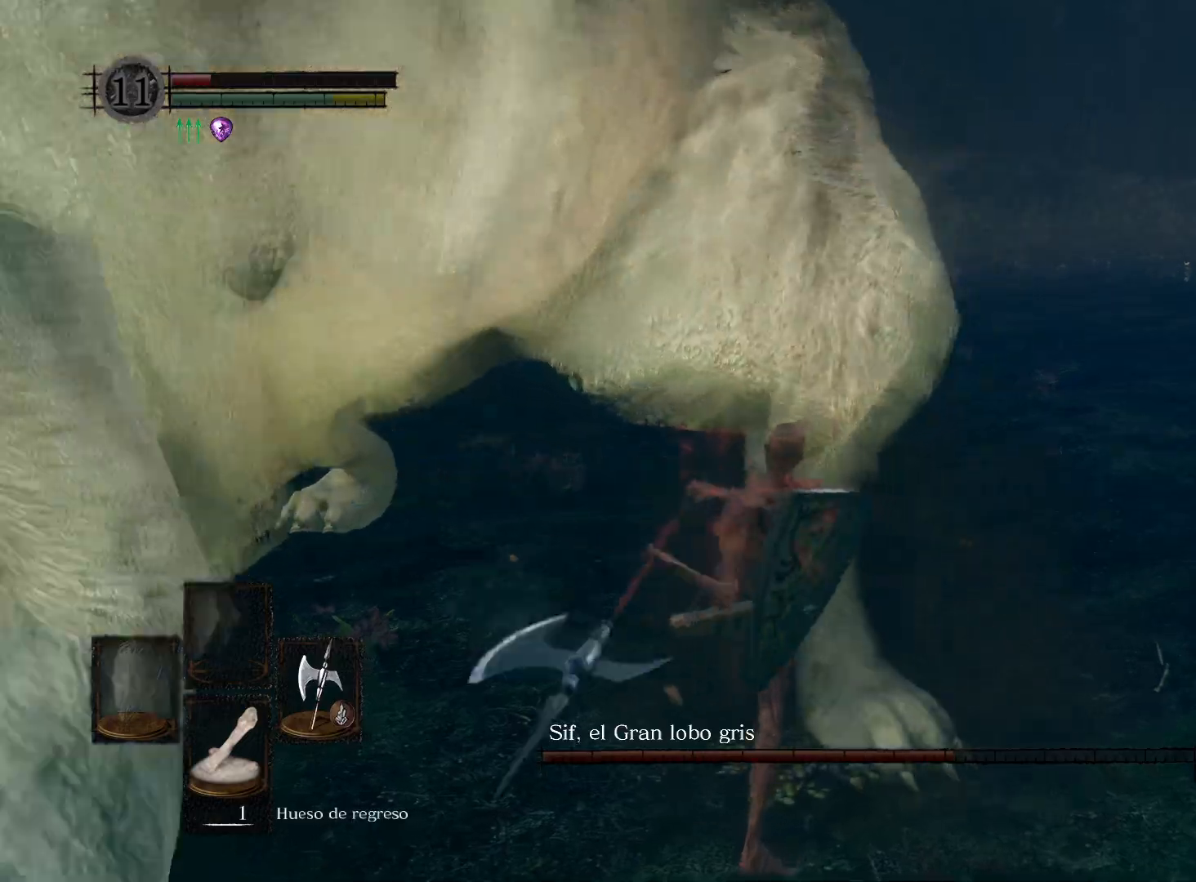
{"buttons": [], "left_stick": "up-right", "right_stick": "left", "events": [[17, "right_stick", "left"], [133, "right_stick", "center"], [350, "right_stick", "left"], [467, "left_stick", "up-right"]]}
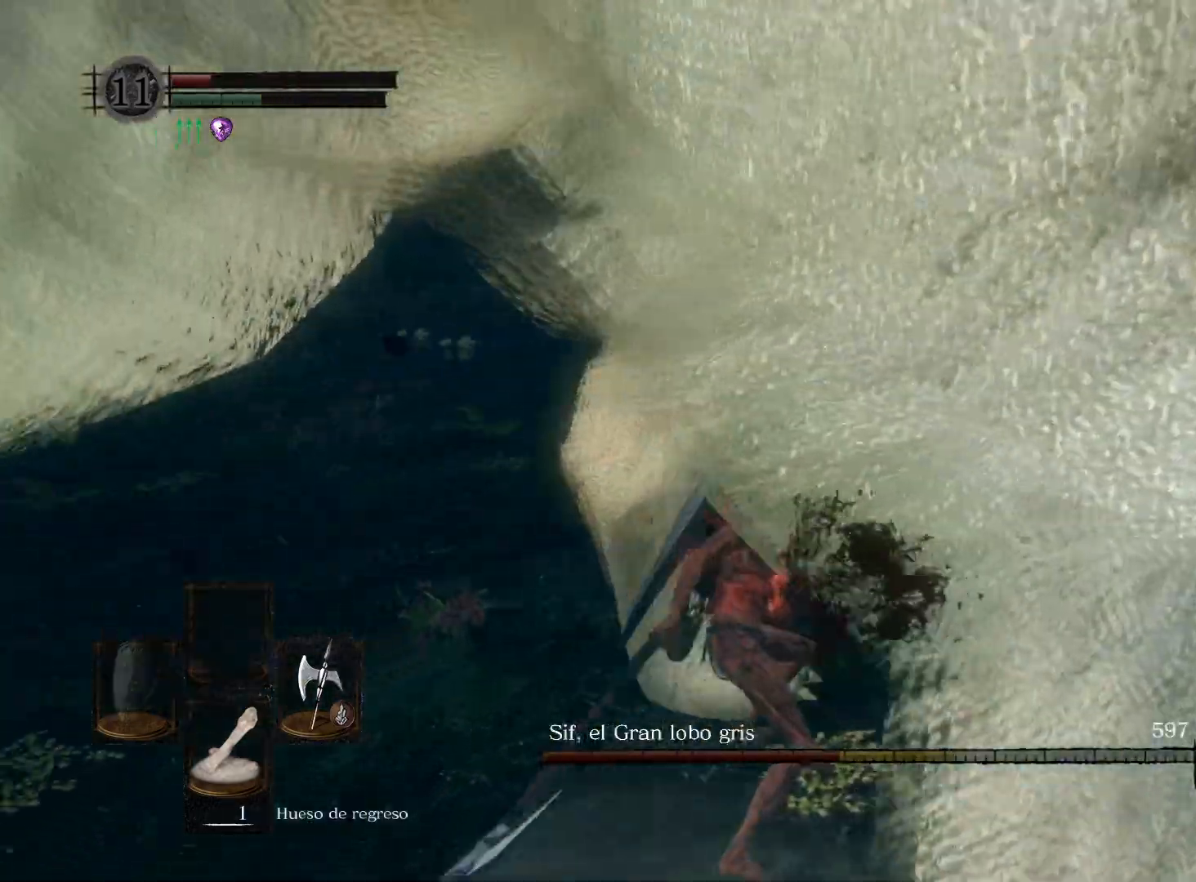
{"buttons": [], "left_stick": "up-right", "right_stick": "left", "events": [[67, "right_stick", "center"], [217, "right_stick", "left"]]}
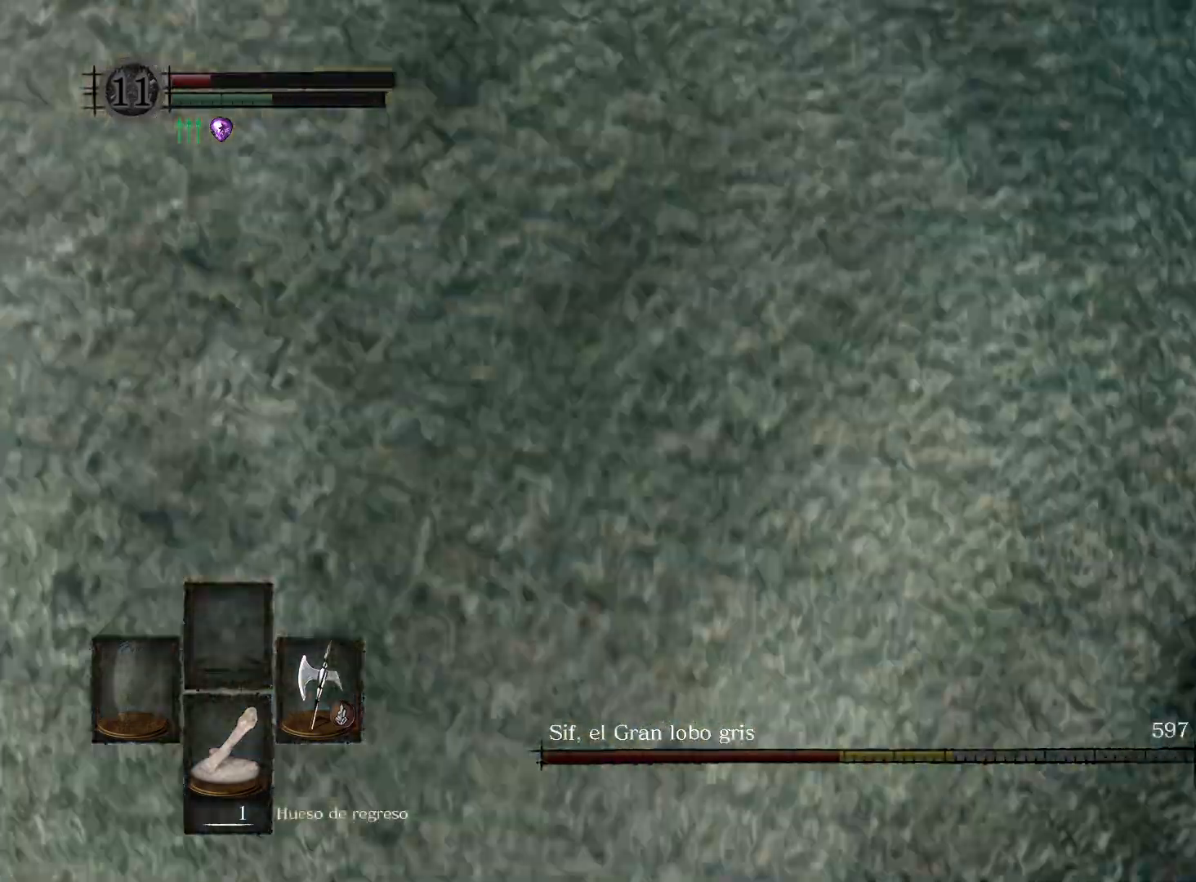
{"buttons": ["B"], "left_stick": "up", "right_stick": "center", "events": [[50, "right_stick", "center"], [150, "right_stick", "left"], [367, "right_stick", "center"], [450, "B", "down"], [450, "left_stick", "up"]]}
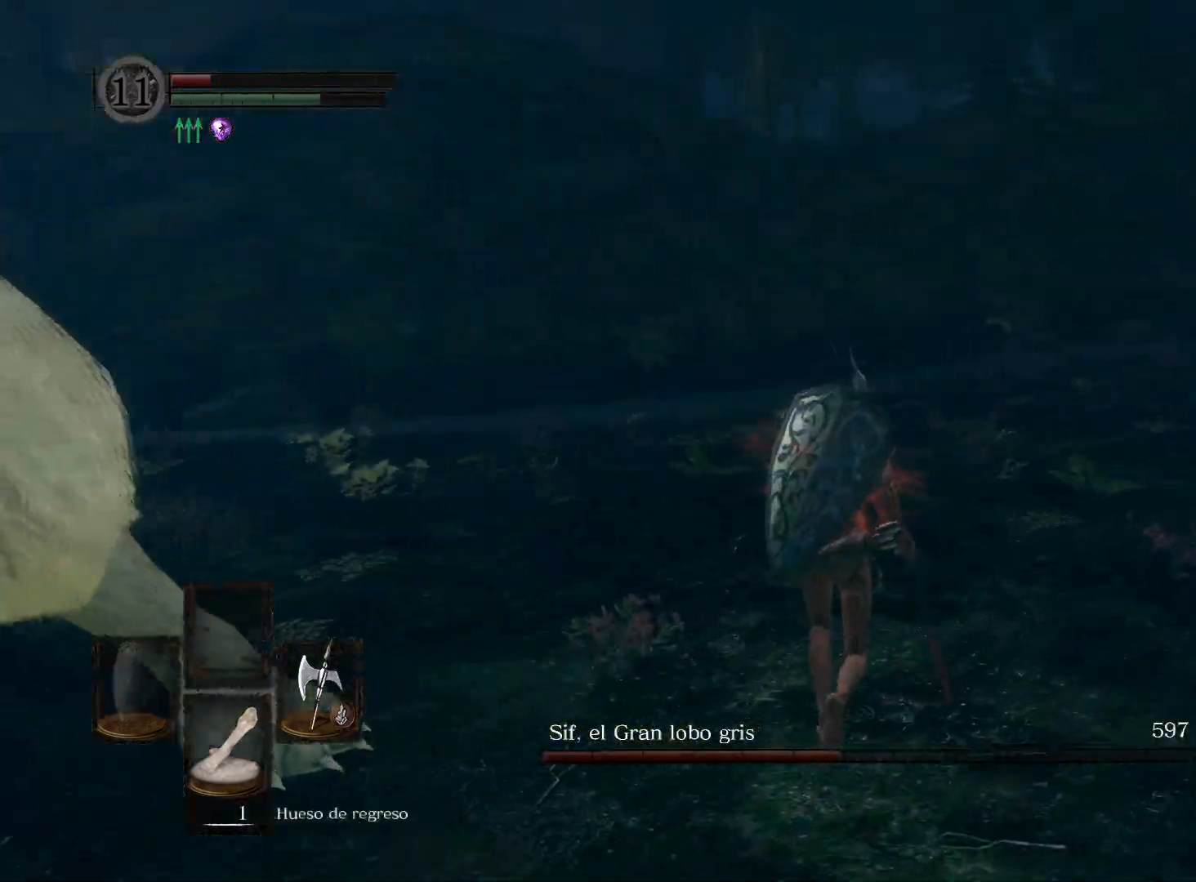
{"buttons": [], "left_stick": "up-right", "right_stick": "left", "events": [[117, "B", "up"], [350, "right_stick", "left"], [400, "left_stick", "up-right"]]}
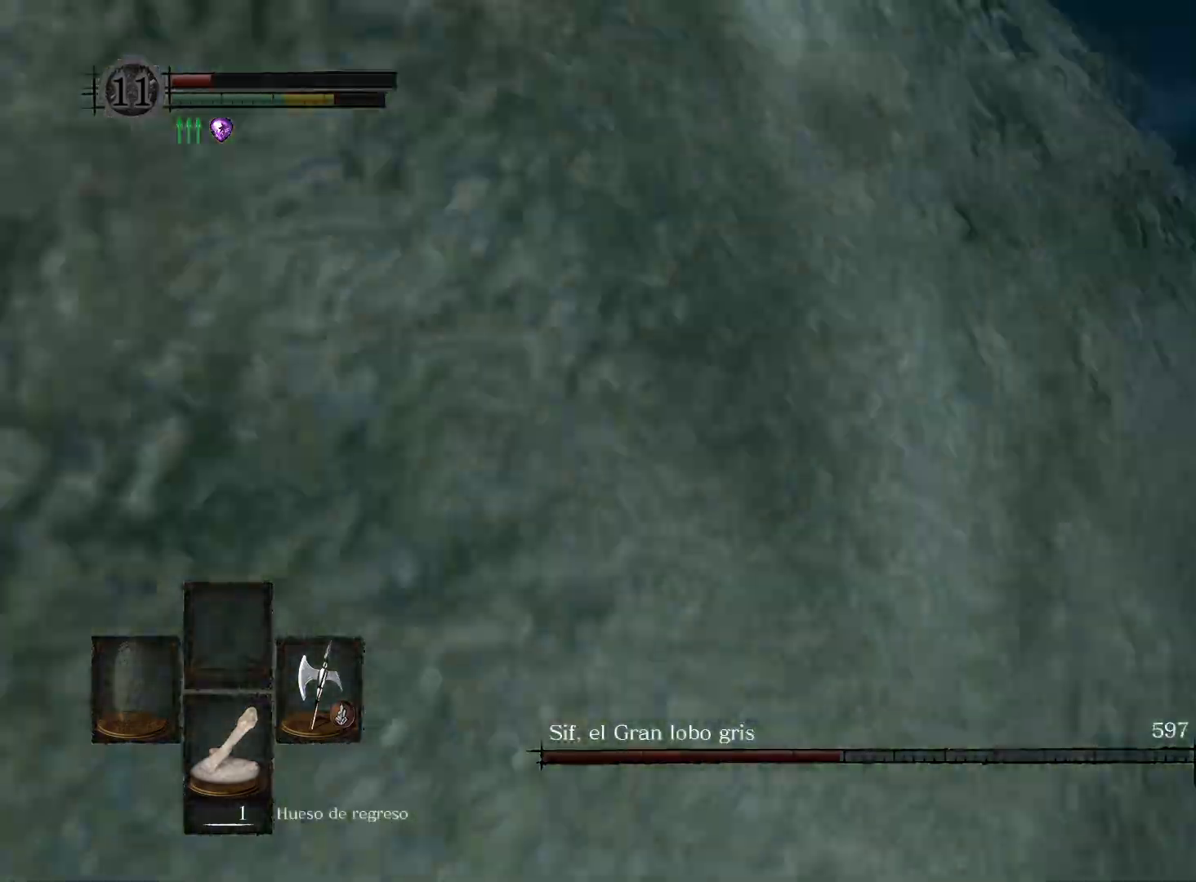
{"buttons": [], "left_stick": "up-right", "right_stick": "left", "events": []}
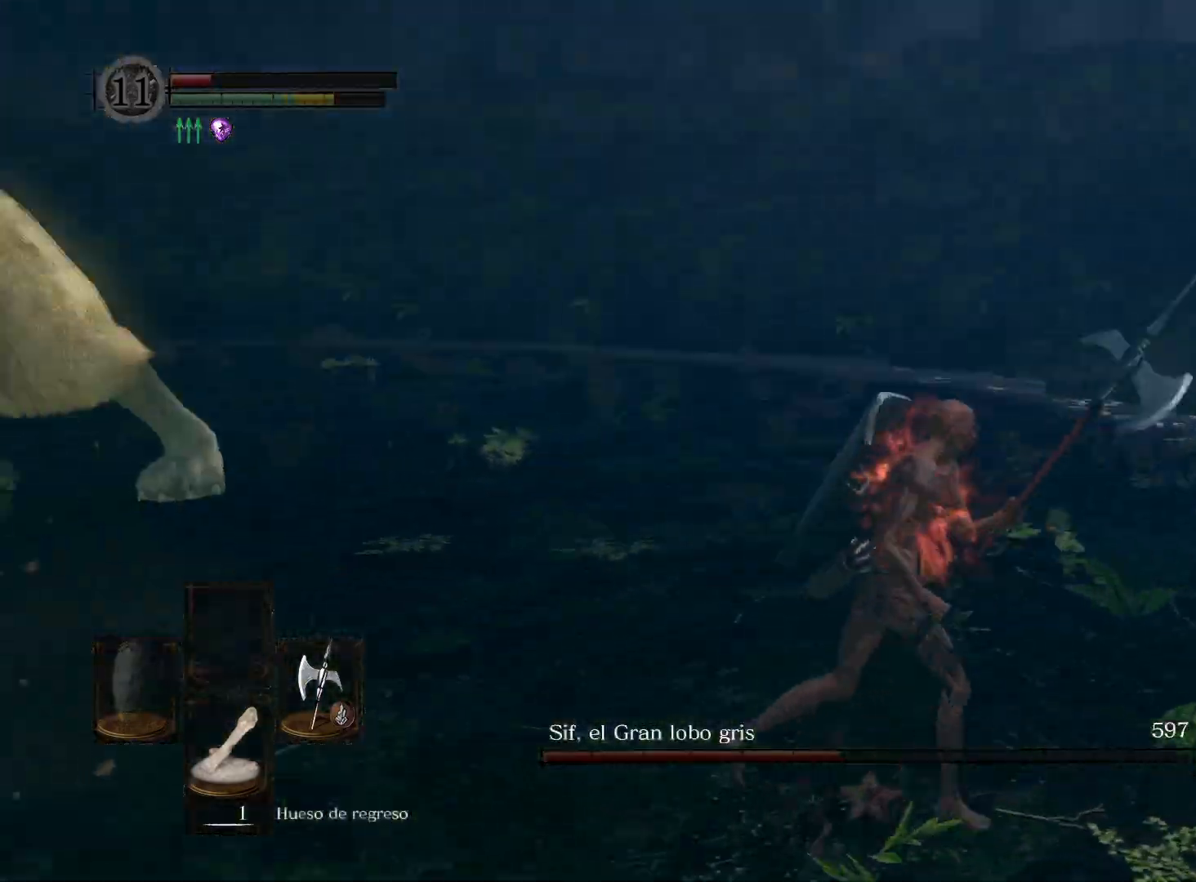
{"buttons": [], "left_stick": "down", "right_stick": "up-right", "events": [[67, "left_stick", "down-right"], [233, "left_stick", "down"], [333, "right_stick", "center"], [500, "right_stick", "up-right"]]}
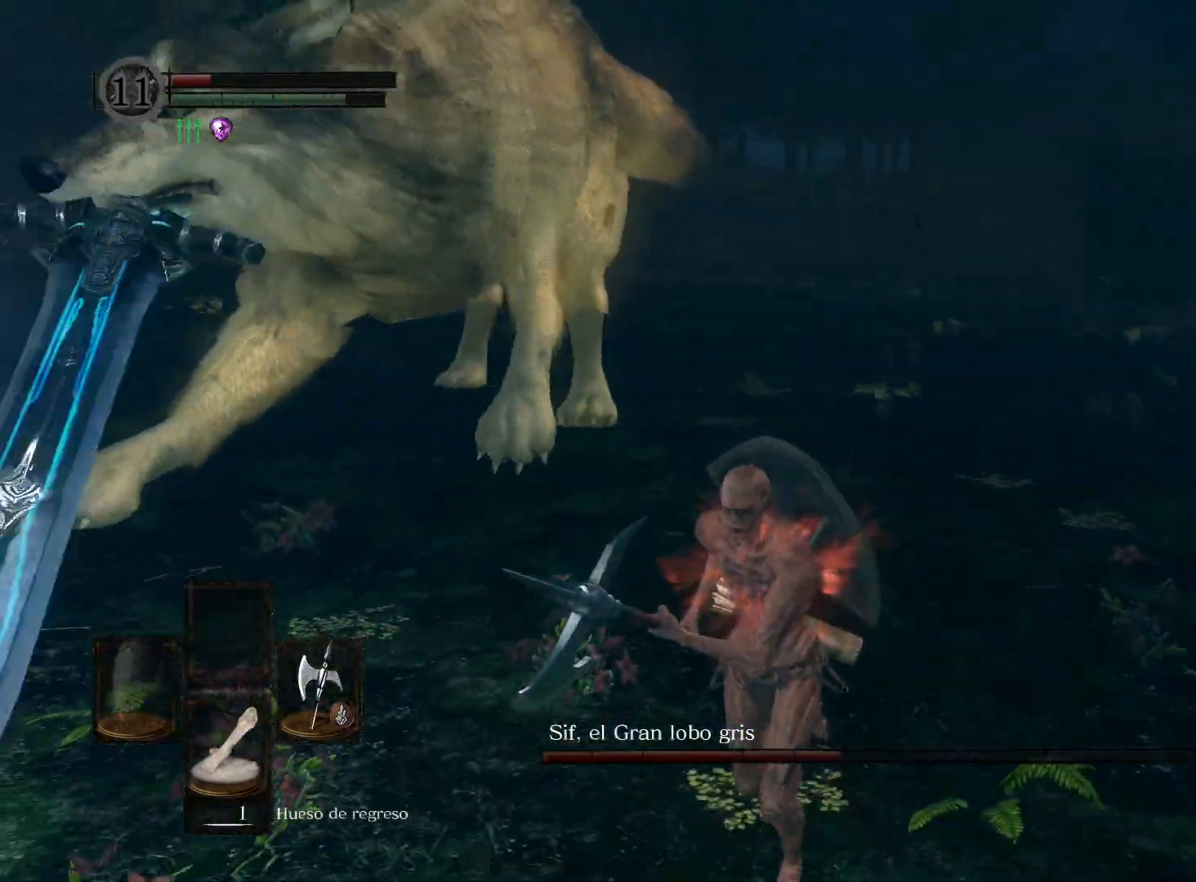
{"buttons": [], "left_stick": "down", "right_stick": "up-right", "events": [[200, "right_stick", "center"], [317, "right_stick", "up-right"]]}
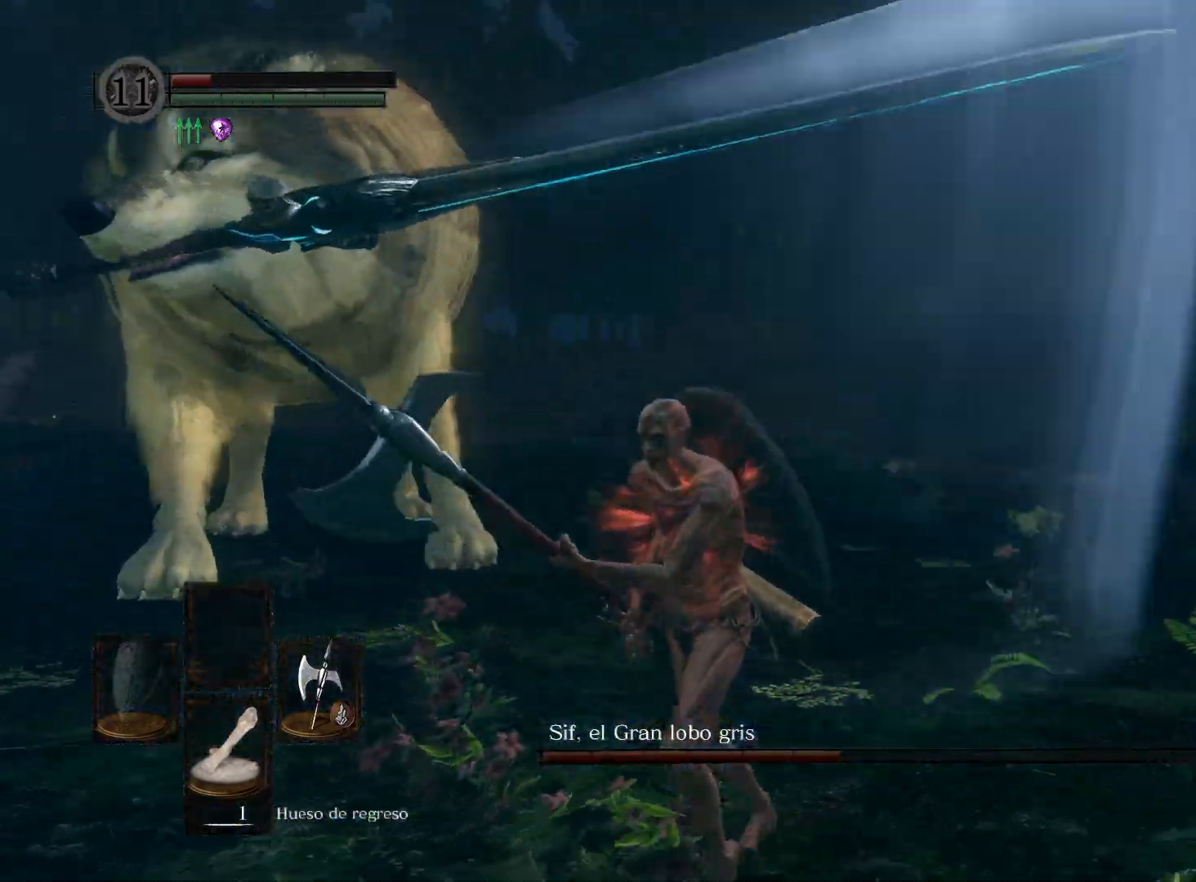
{"buttons": [], "left_stick": "down", "right_stick": "right", "events": [[33, "right_stick", "center"], [433, "right_stick", "down-right"], [500, "right_stick", "right"]]}
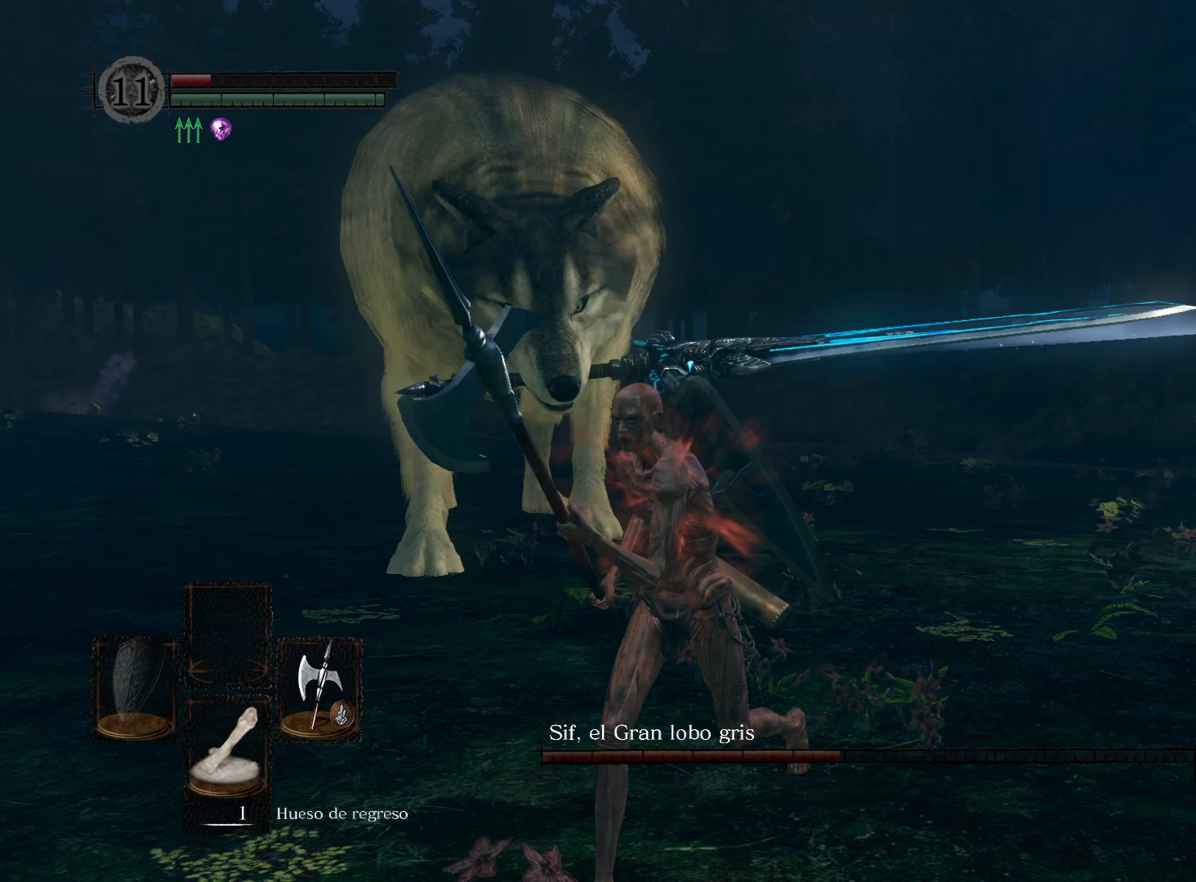
{"buttons": [], "left_stick": "down", "right_stick": "down-right", "events": [[150, "right_stick", "center"], [350, "right_stick", "down-right"]]}
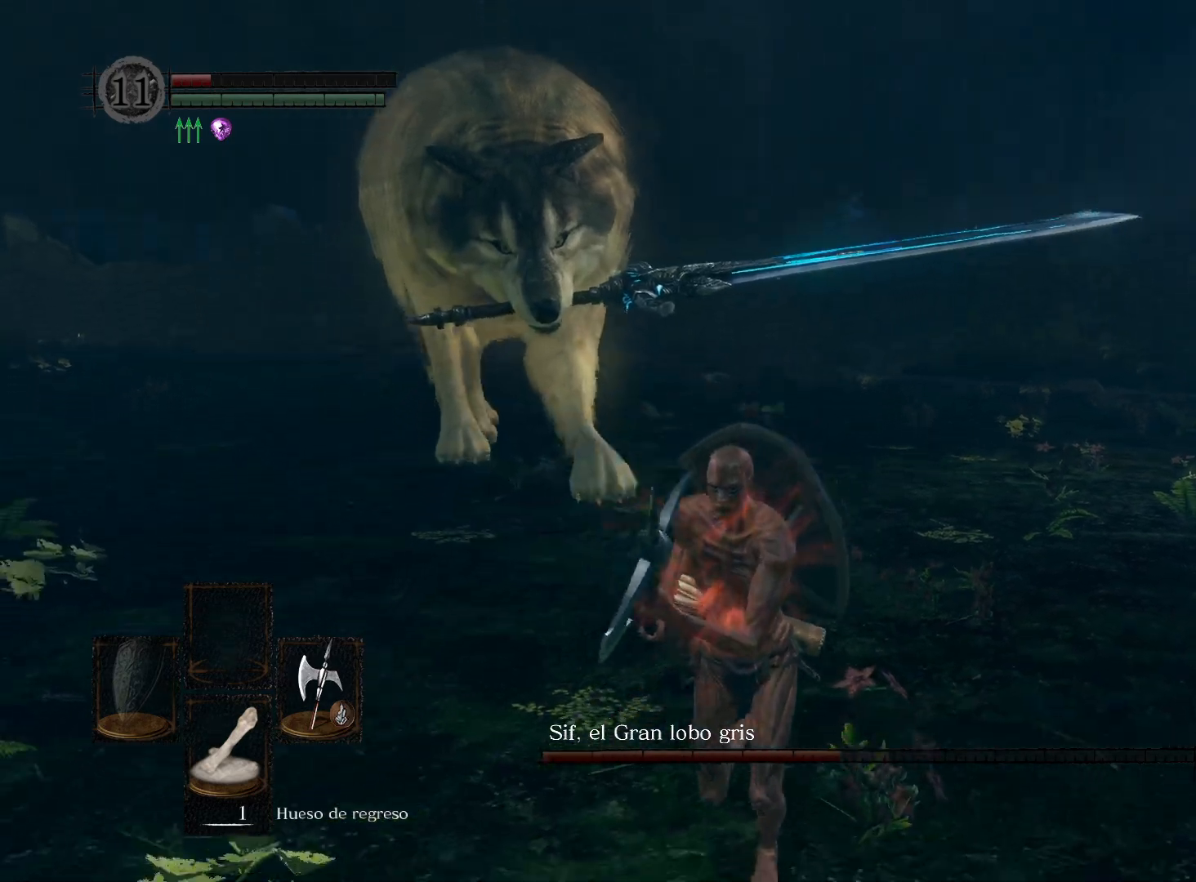
{"buttons": [], "left_stick": "down", "right_stick": "center", "events": [[100, "right_stick", "center"]]}
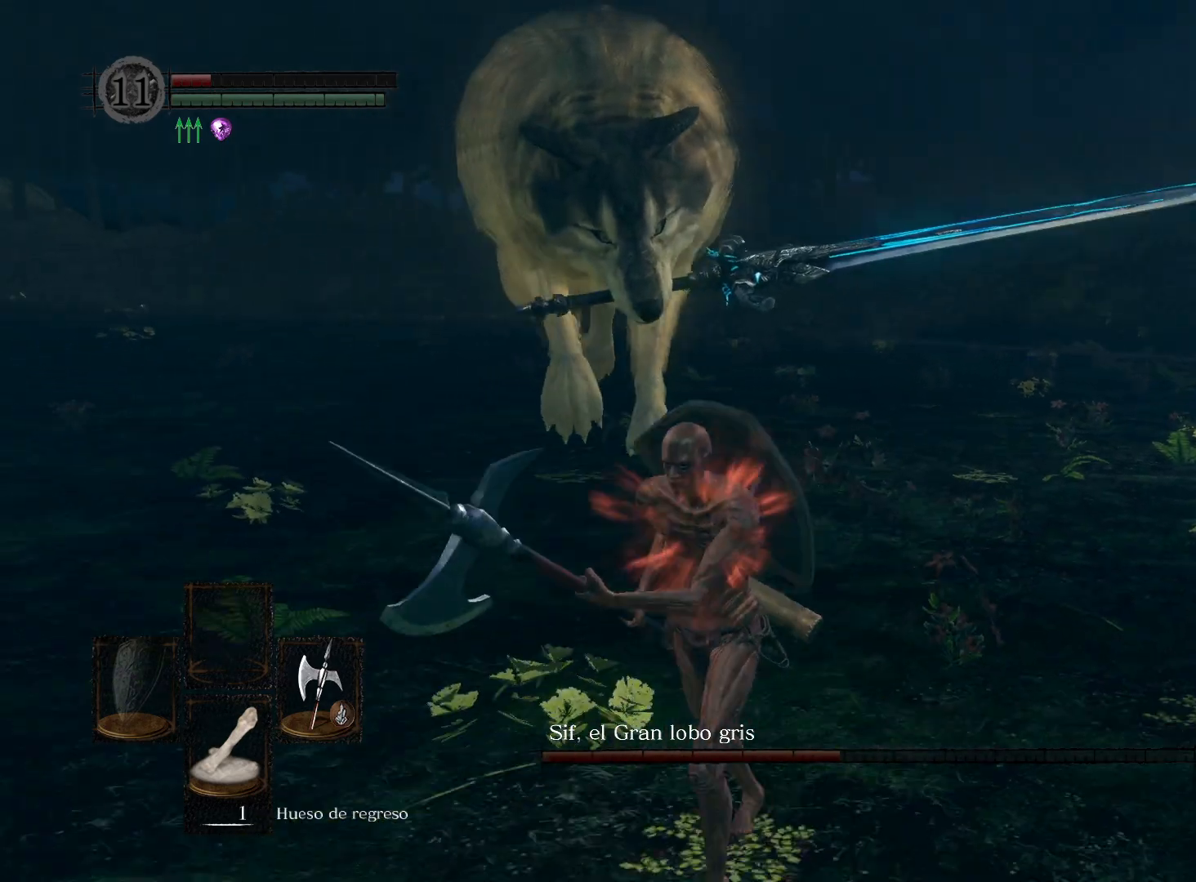
{"buttons": [], "left_stick": "down", "right_stick": "center", "events": [[50, "right_stick", "right"], [300, "right_stick", "center"]]}
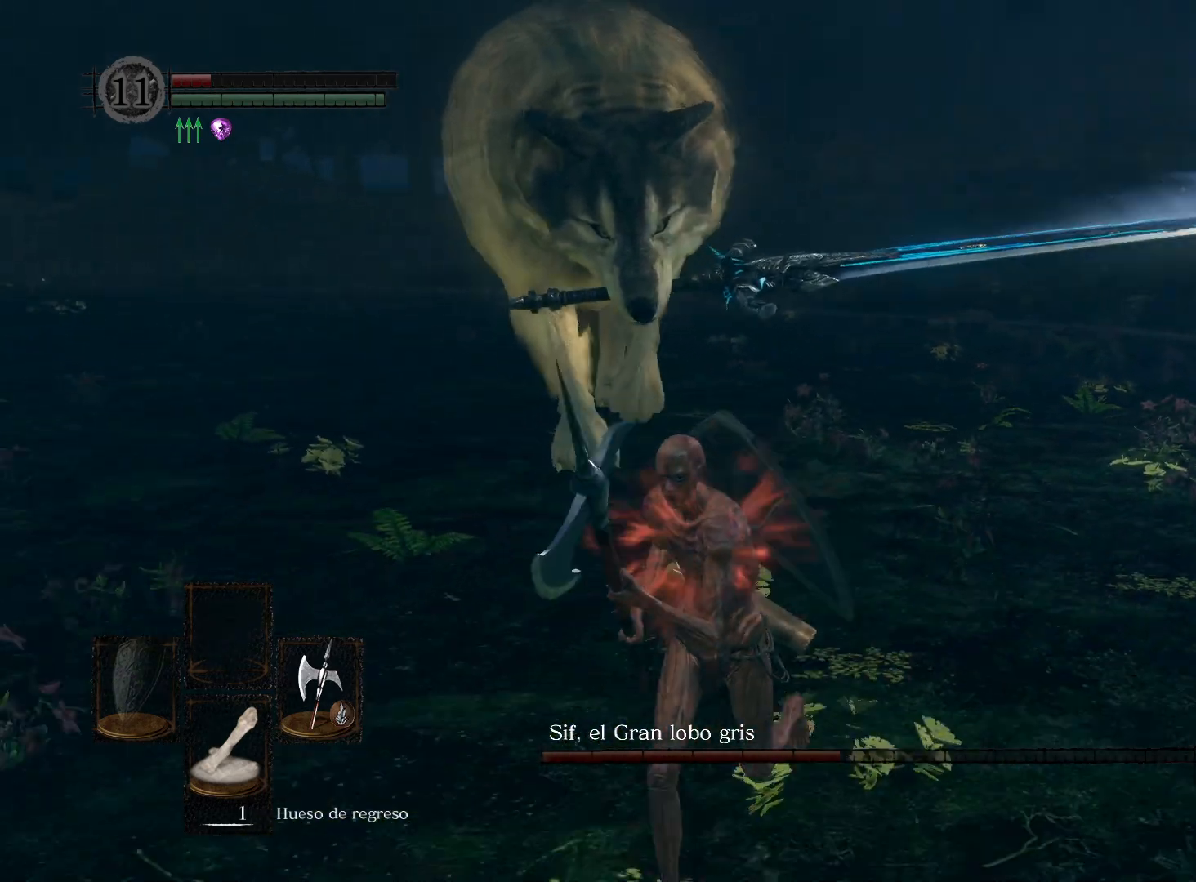
{"buttons": [], "left_stick": "down", "right_stick": "right", "events": [[17, "right_stick", "right"], [200, "right_stick", "center"], [350, "right_stick", "right"]]}
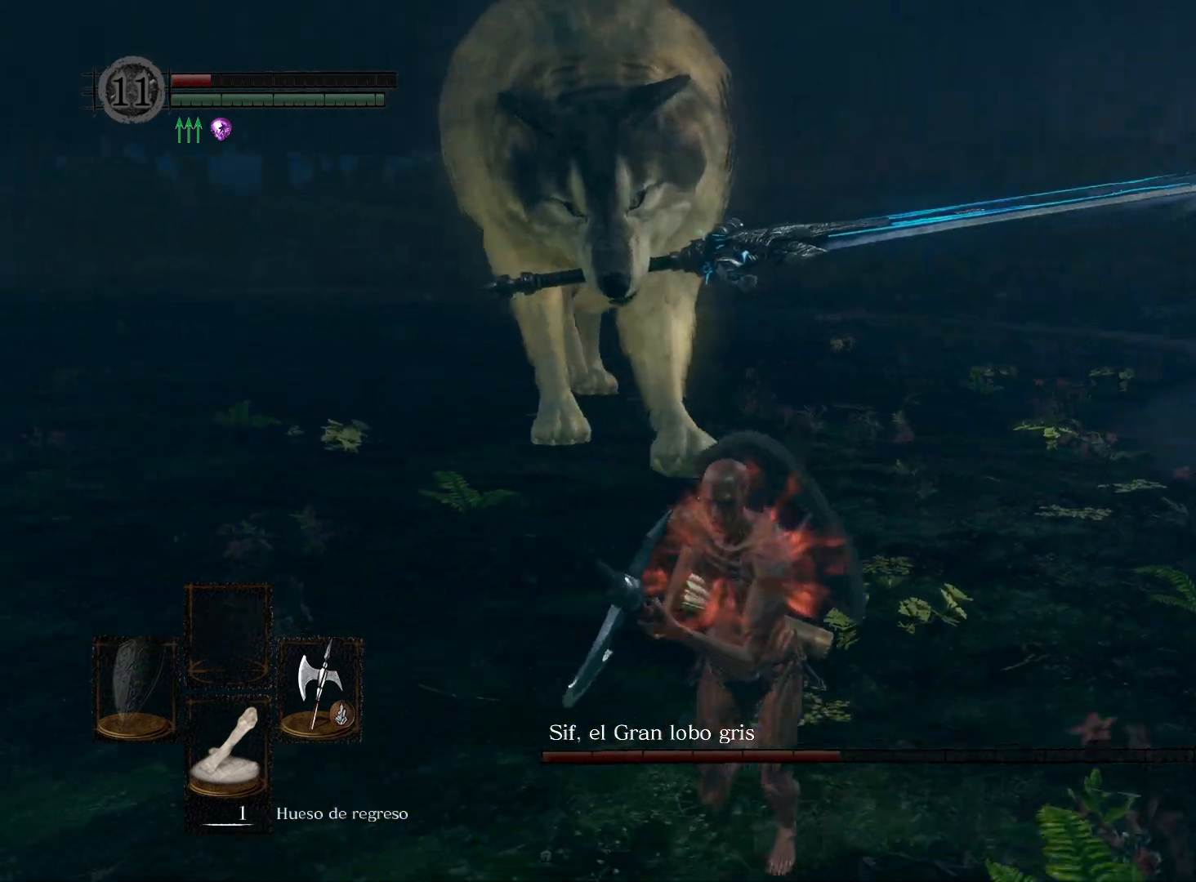
{"buttons": [], "left_stick": "down", "right_stick": "center", "events": [[117, "right_stick", "center"]]}
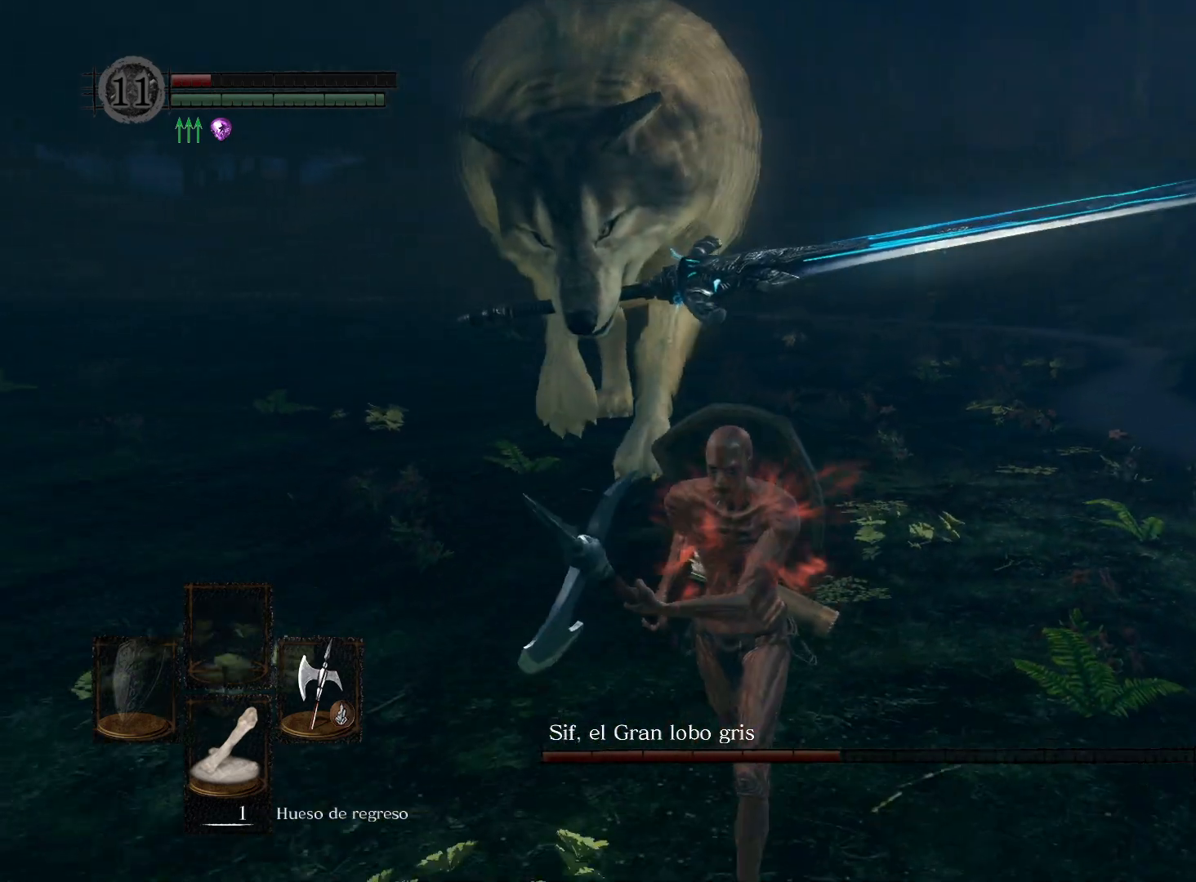
{"buttons": [], "left_stick": "down", "right_stick": "right", "events": [[33, "right_stick", "right"], [217, "right_stick", "center"], [350, "right_stick", "right"]]}
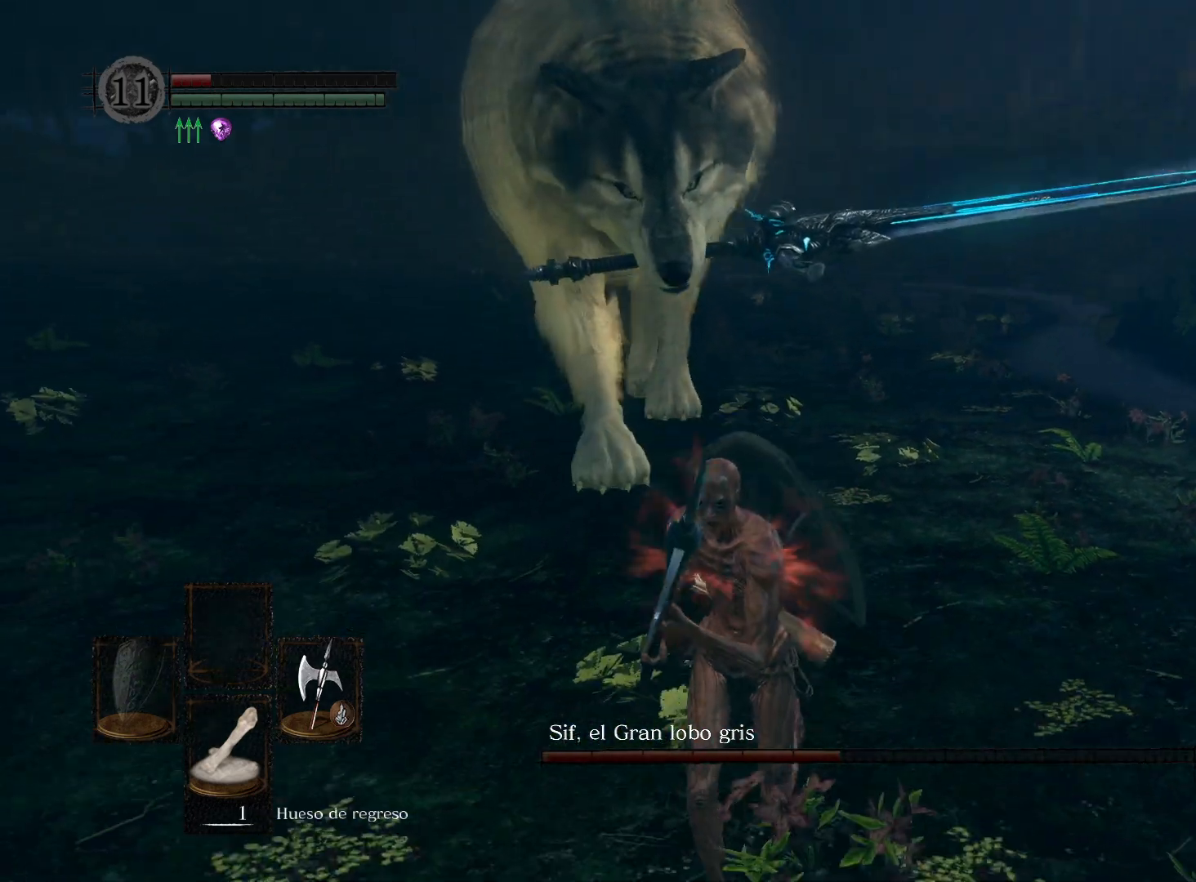
{"buttons": [], "left_stick": "down", "right_stick": "center", "events": [[33, "right_stick", "center"]]}
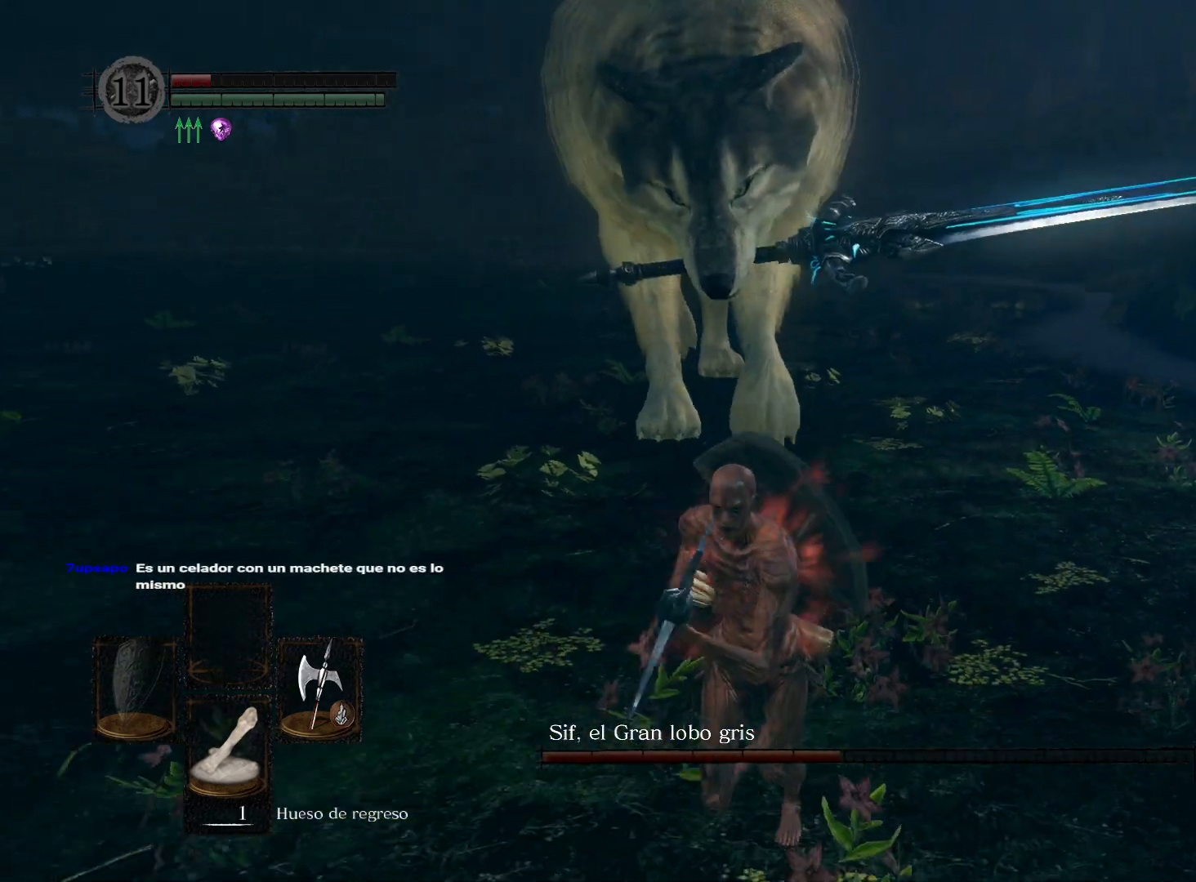
{"buttons": [], "left_stick": "down", "right_stick": "center", "events": [[50, "right_stick", "right"], [217, "right_stick", "center"], [350, "B", "down"], [450, "B", "up"]]}
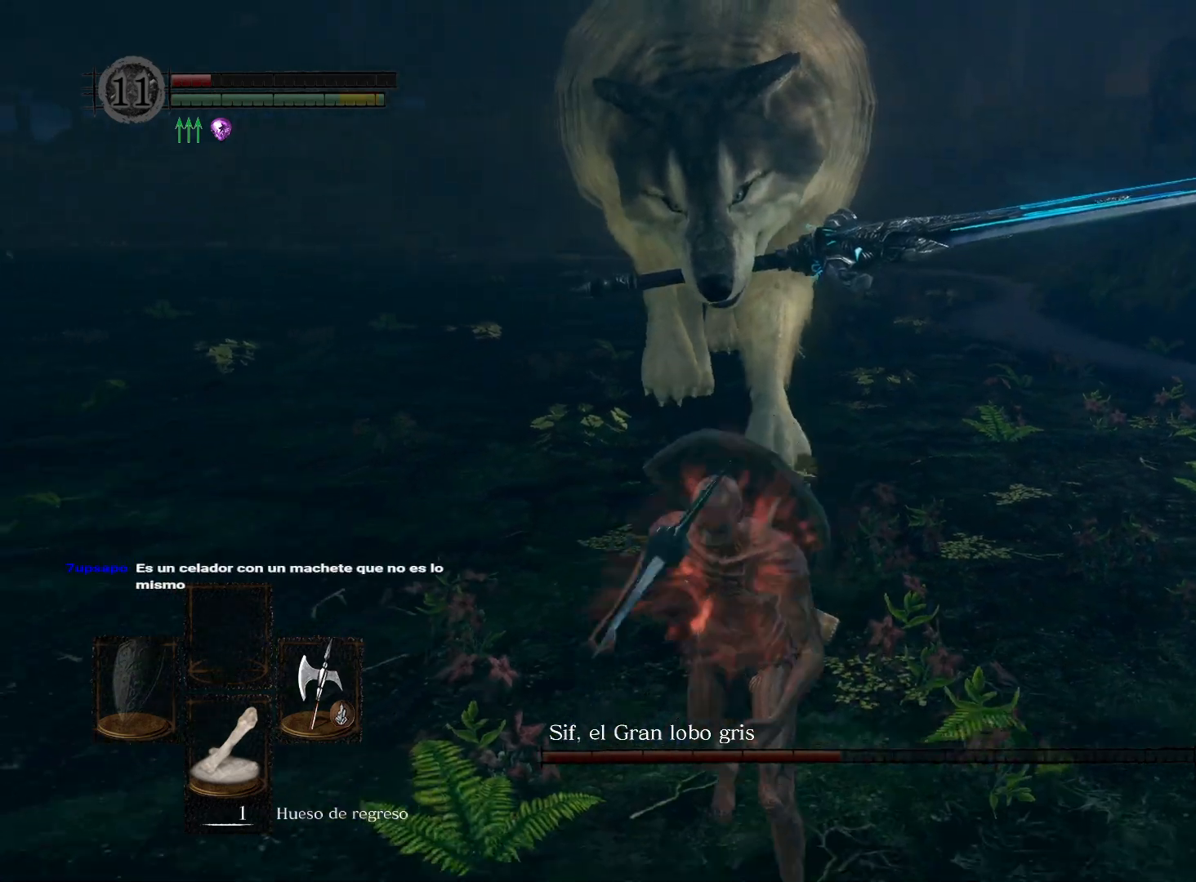
{"buttons": [], "left_stick": "down", "right_stick": "center", "events": [[250, "right_stick", "right"], [450, "right_stick", "center"]]}
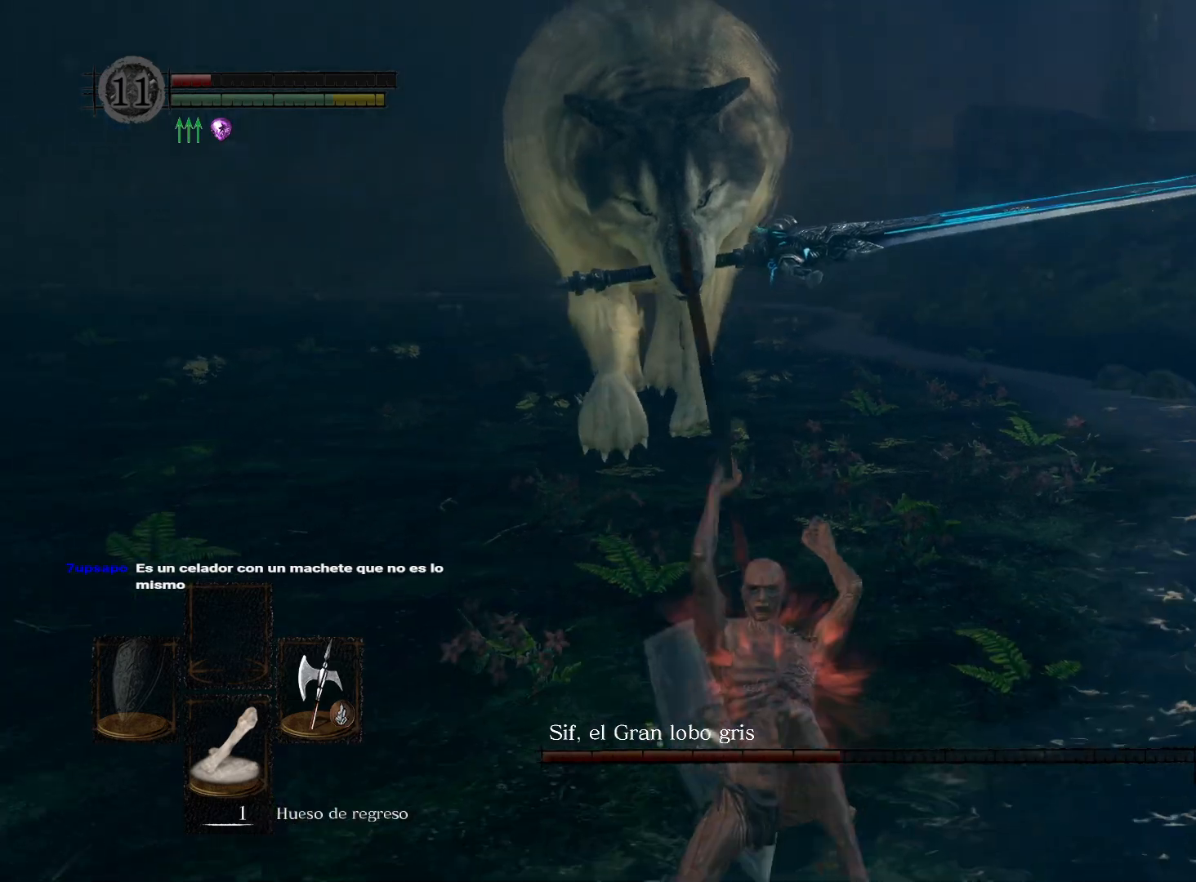
{"buttons": [], "left_stick": "down", "right_stick": "right", "events": [[133, "right_stick", "right"]]}
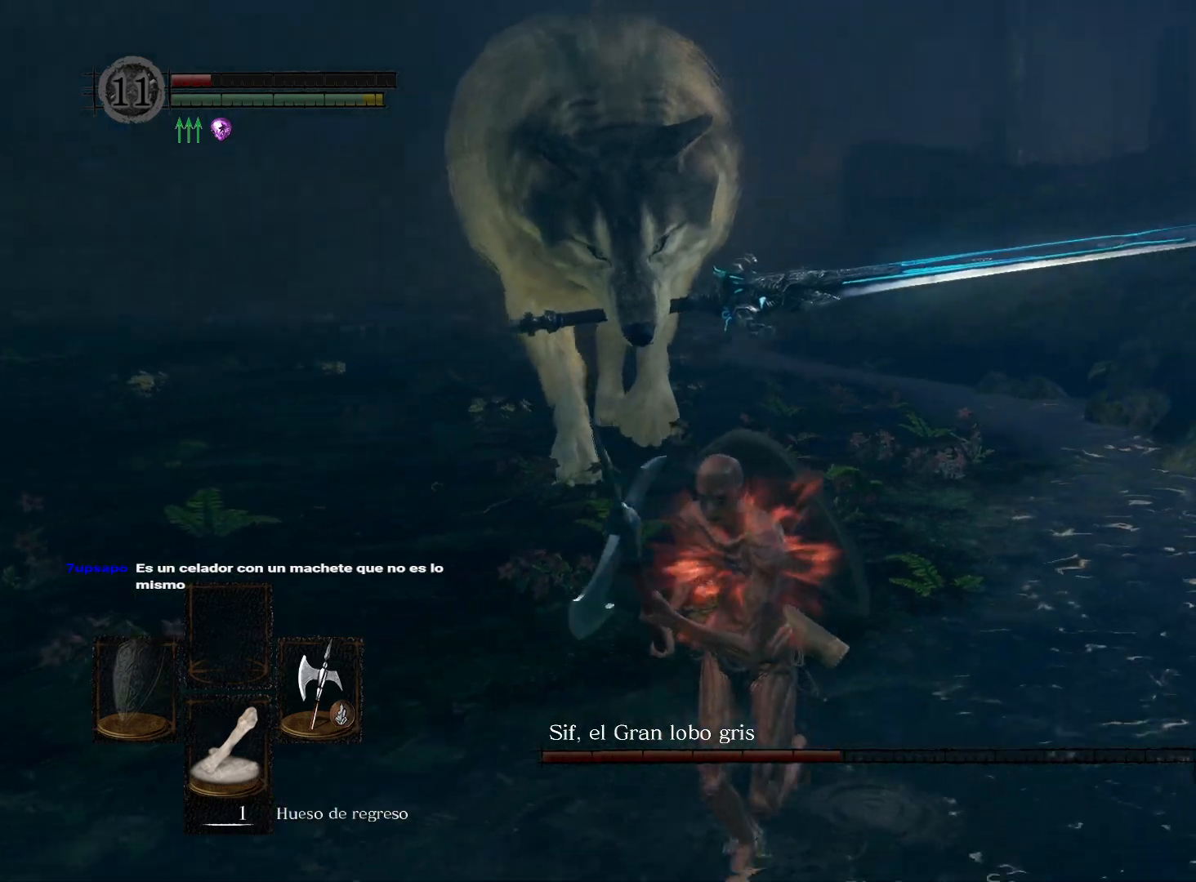
{"buttons": [], "left_stick": "down", "right_stick": "center", "events": [[350, "right_stick", "center"]]}
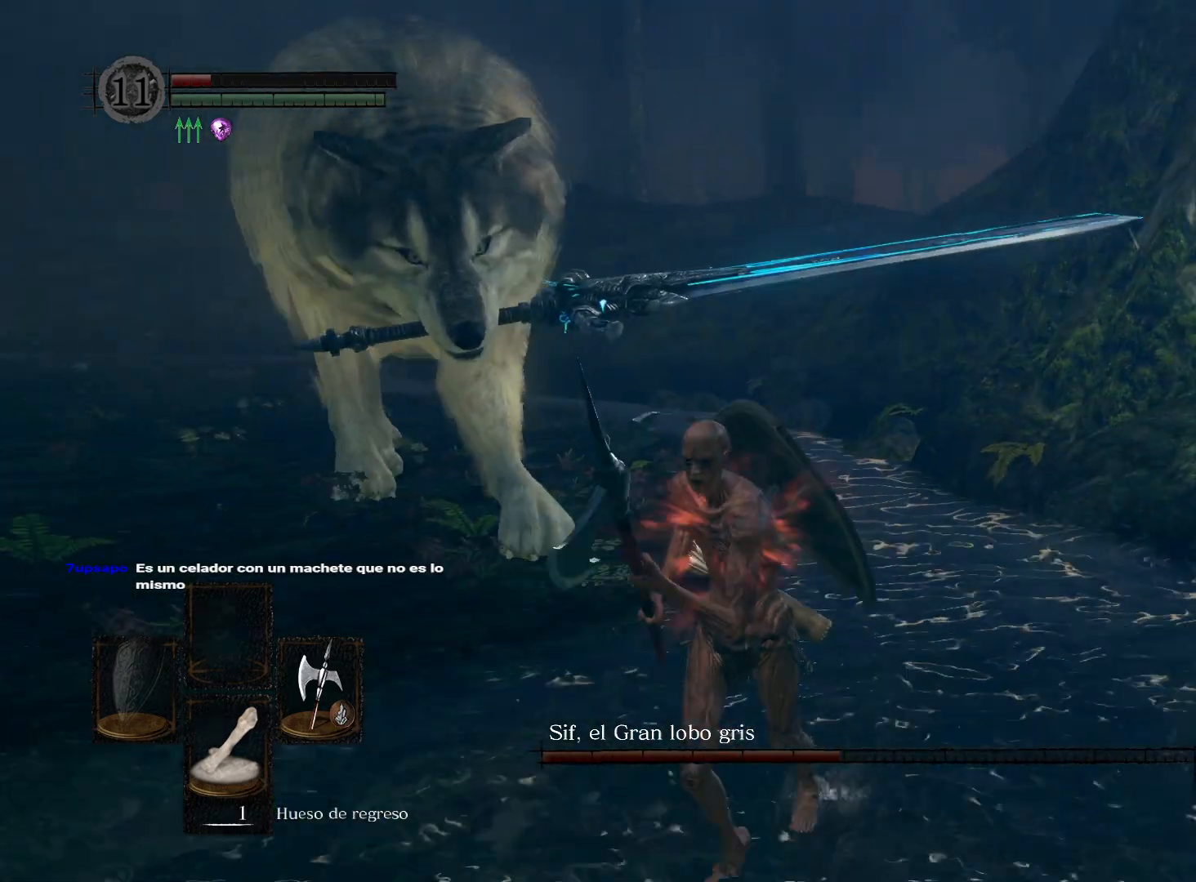
{"buttons": [], "left_stick": "down", "right_stick": "center", "events": []}
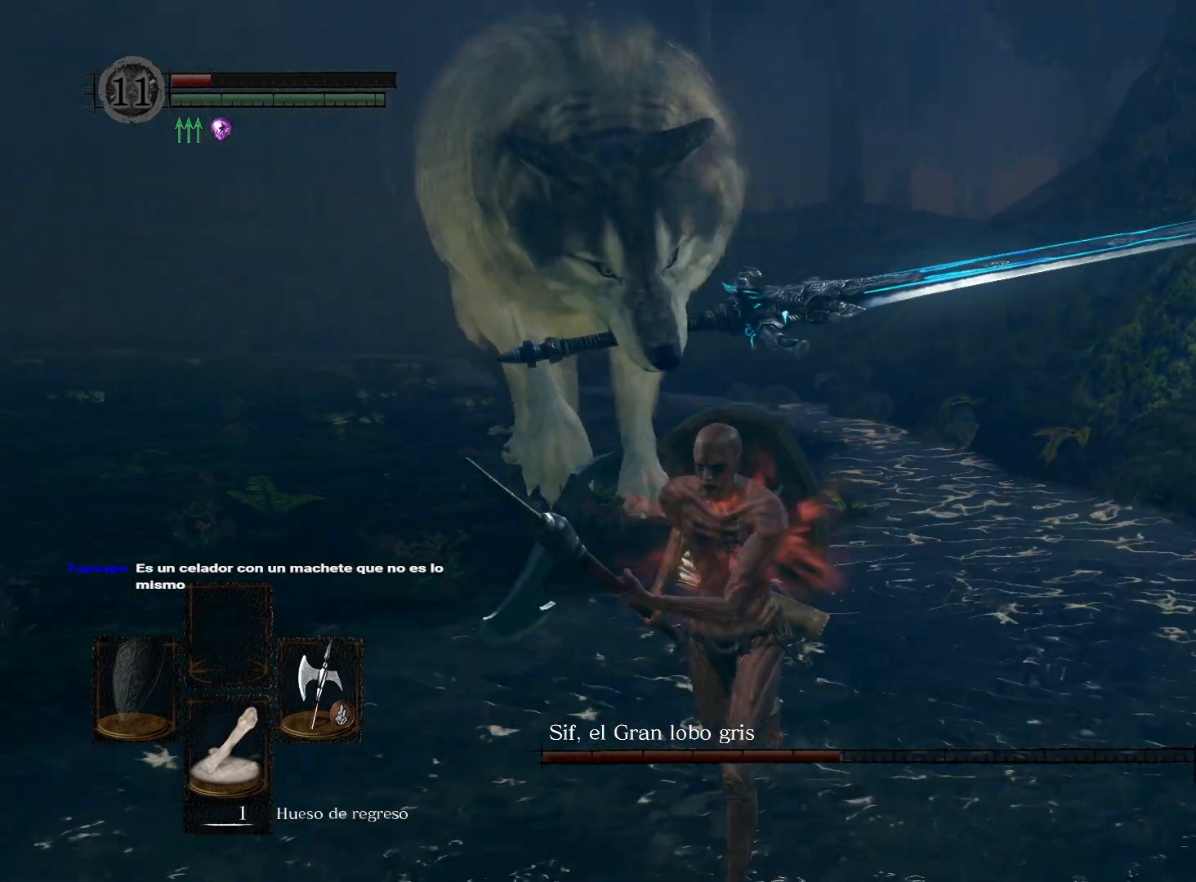
{"buttons": [], "left_stick": "down", "right_stick": "center", "events": [[150, "right_stick", "down-right"], [233, "right_stick", "center"], [317, "B", "down"], [417, "B", "up"]]}
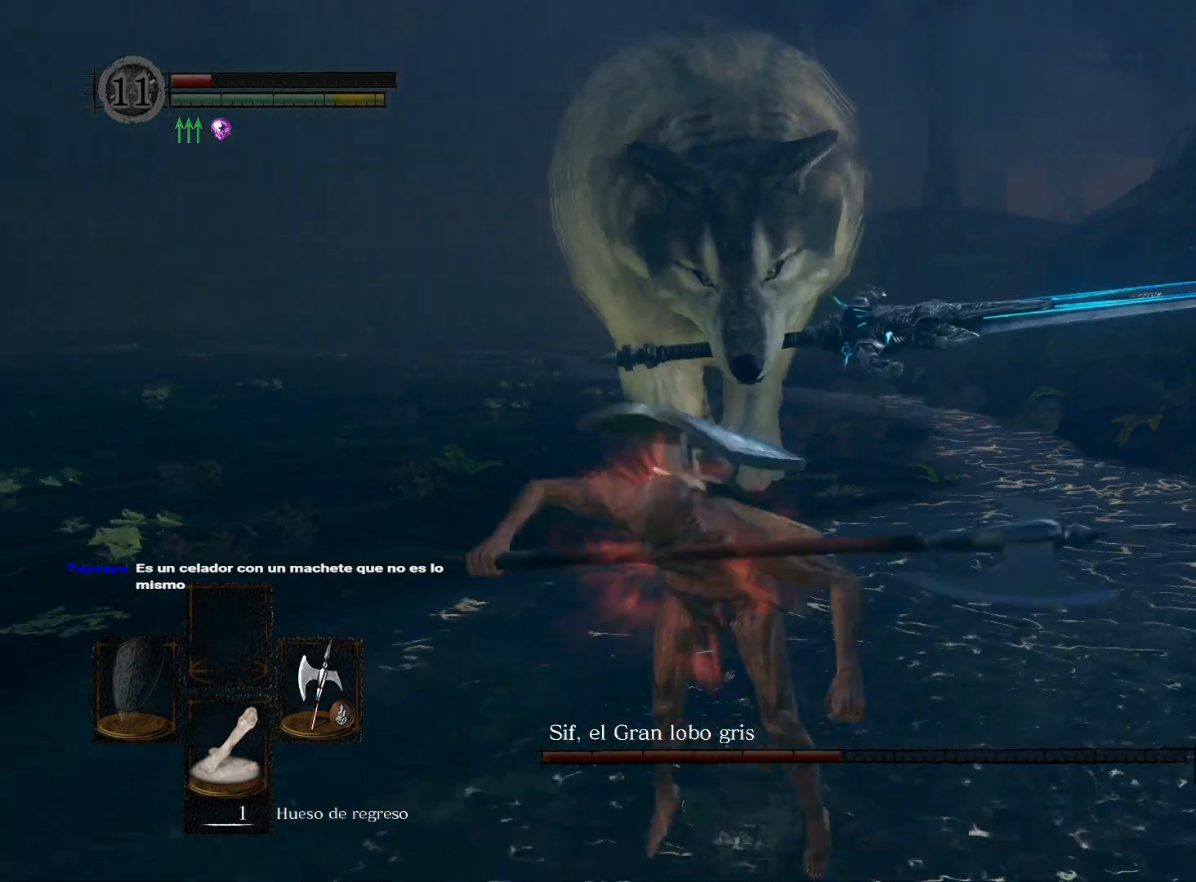
{"buttons": [], "left_stick": "down", "right_stick": "center", "events": [[200, "right_stick", "down-right"], [350, "right_stick", "right"], [450, "right_stick", "center"]]}
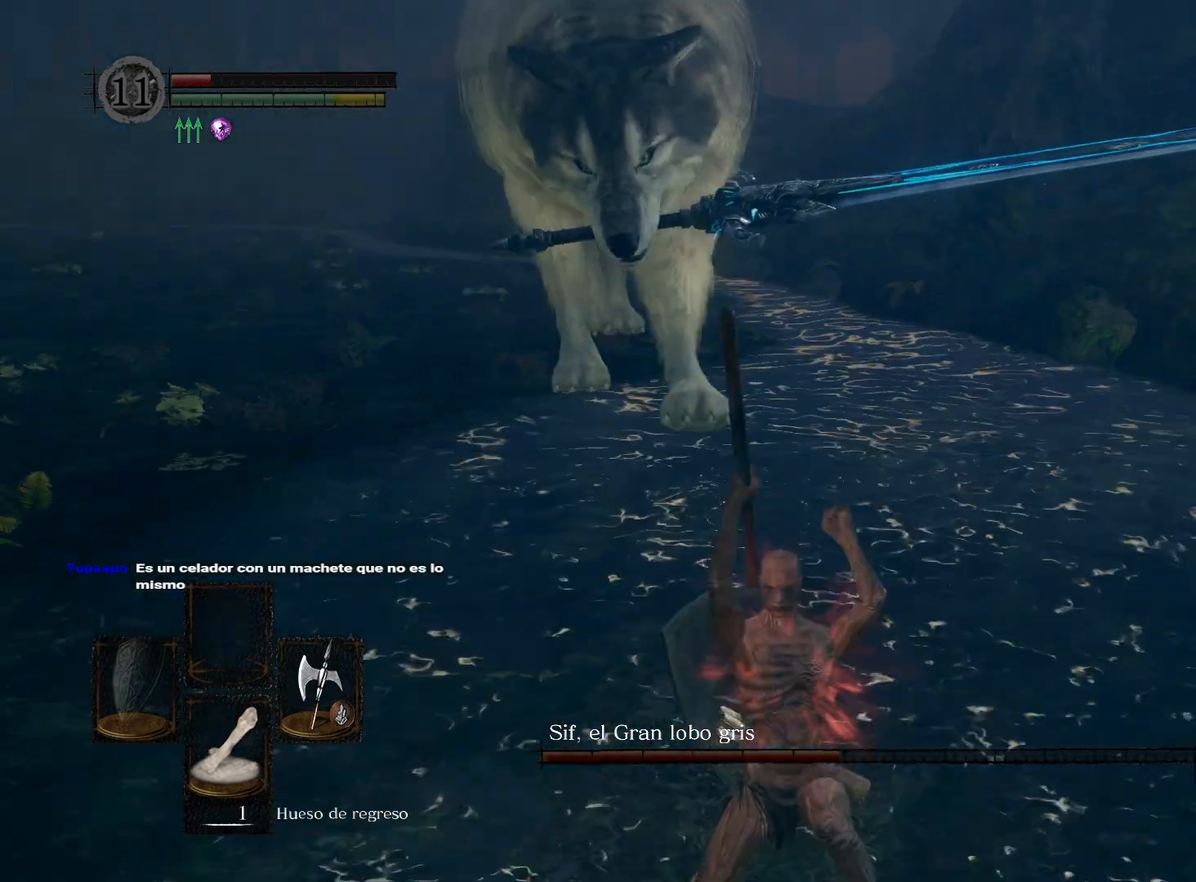
{"buttons": [], "left_stick": "down", "right_stick": "center", "events": [[83, "B", "down"], [200, "B", "up"]]}
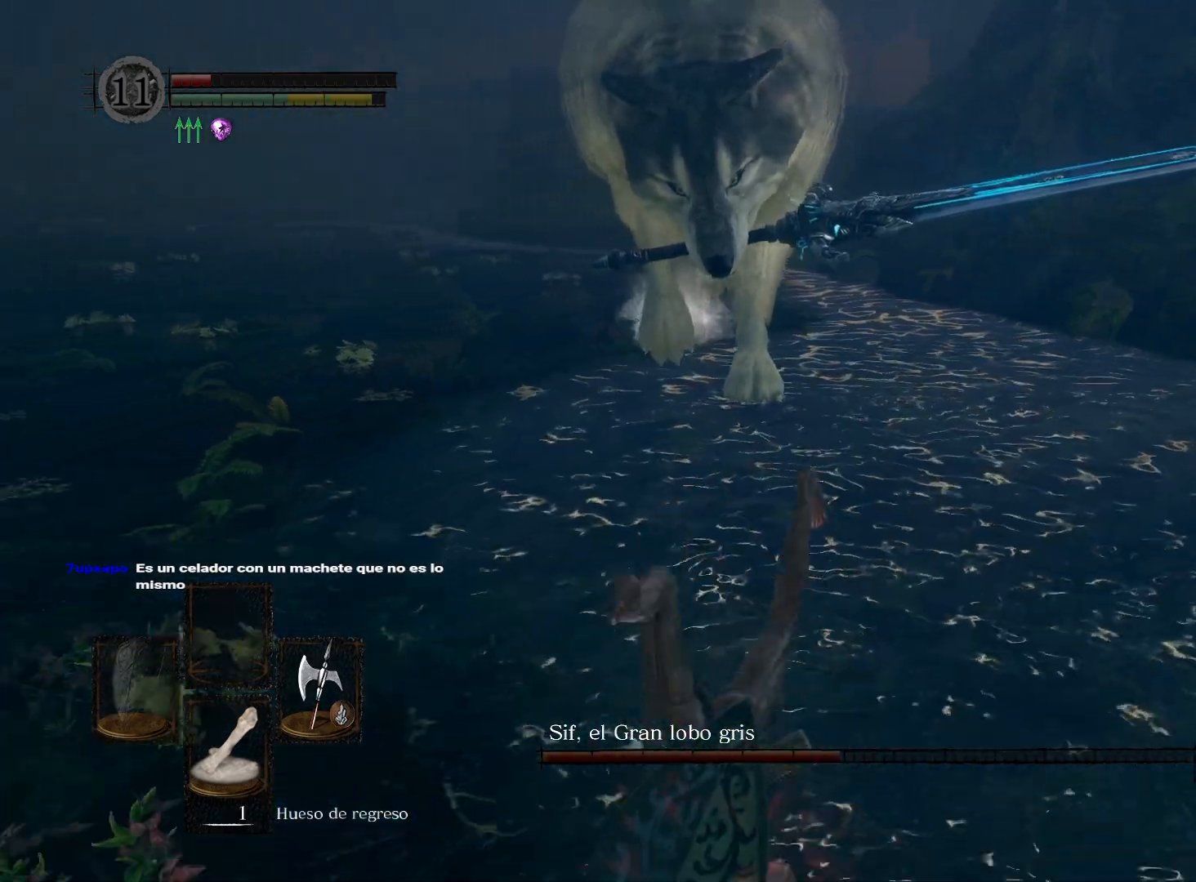
{"buttons": [], "left_stick": "down", "right_stick": "center", "events": [[17, "right_stick", "right"], [233, "right_stick", "center"], [317, "right_stick", "right"], [483, "right_stick", "center"]]}
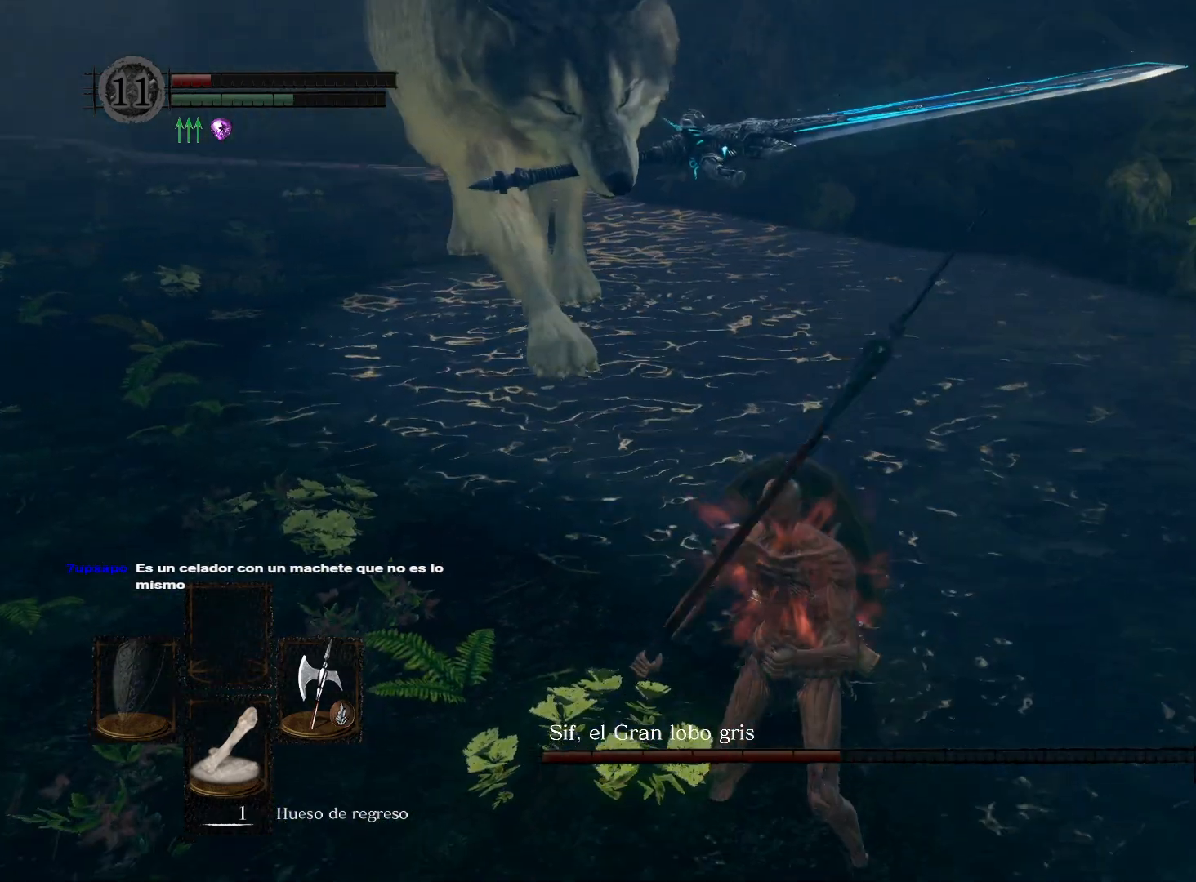
{"buttons": [], "left_stick": "down", "right_stick": "center", "events": [[117, "right_stick", "up"], [300, "right_stick", "center"]]}
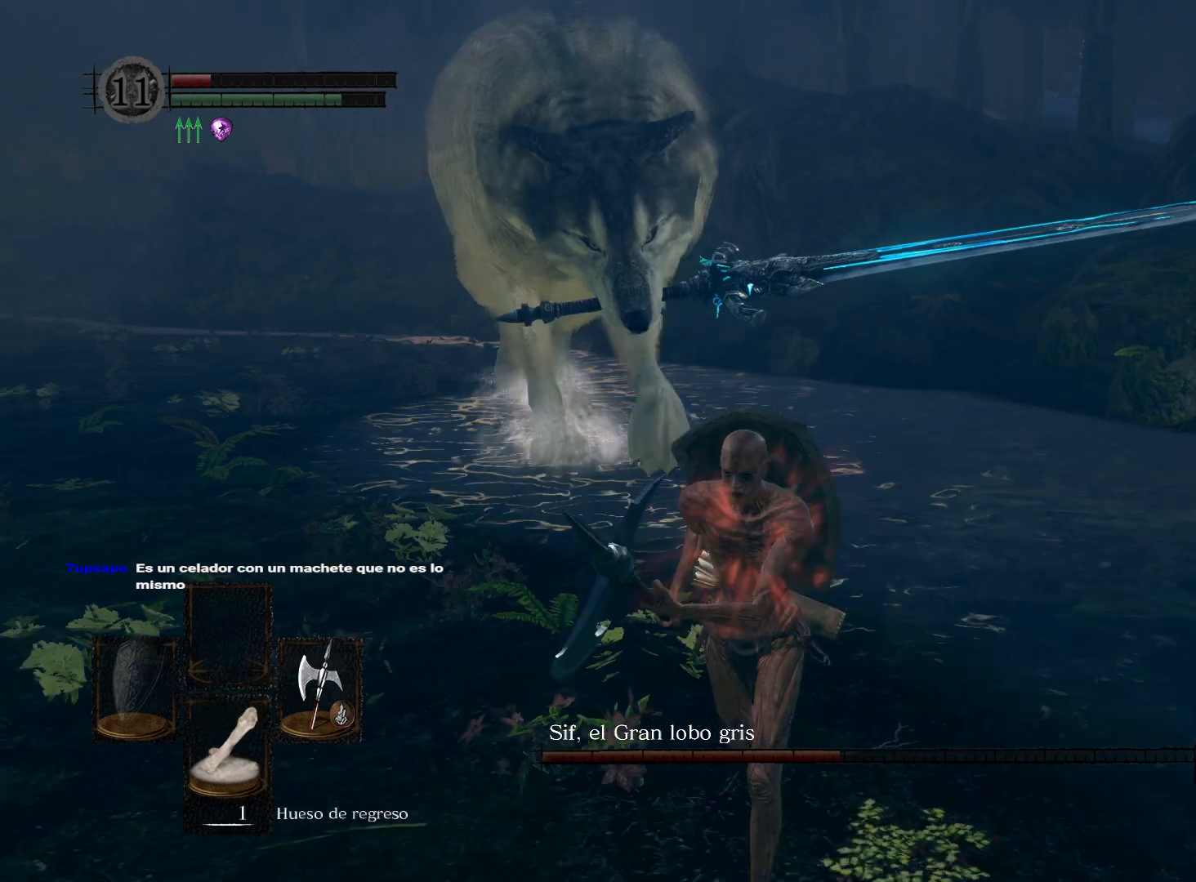
{"buttons": ["B"], "left_stick": "down", "right_stick": "center", "events": [[167, "right_stick", "down-right"], [300, "right_stick", "center"], [400, "B", "down"]]}
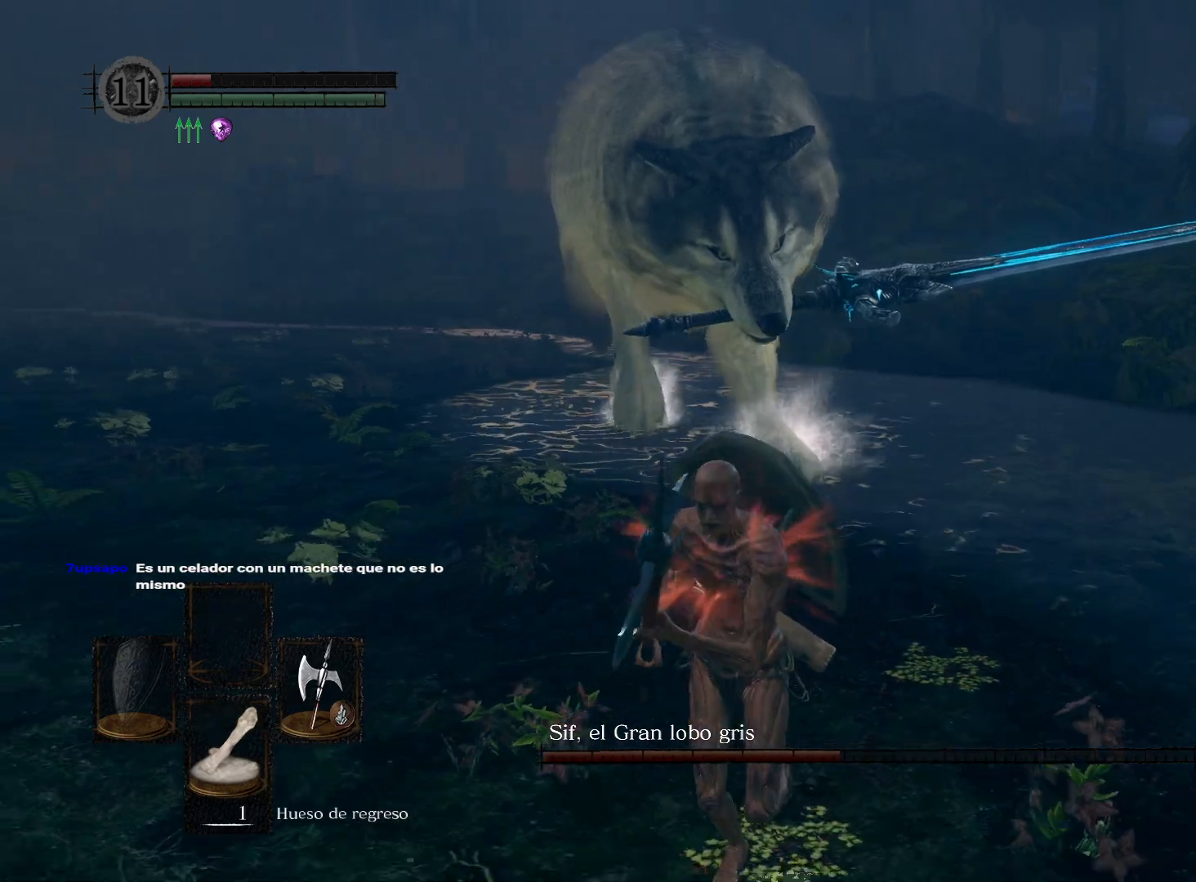
{"buttons": ["B"], "left_stick": "down", "right_stick": "center", "events": []}
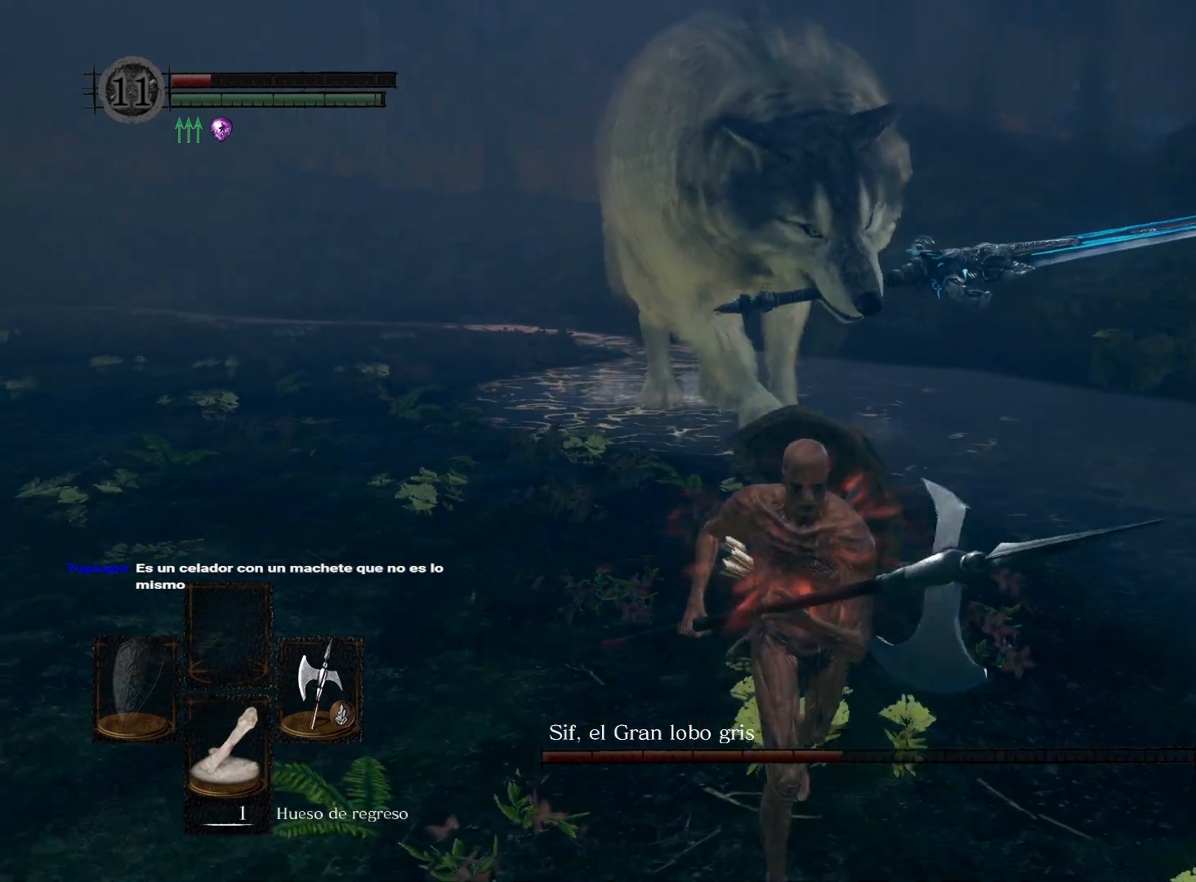
{"buttons": ["B"], "left_stick": "down", "right_stick": "center", "events": []}
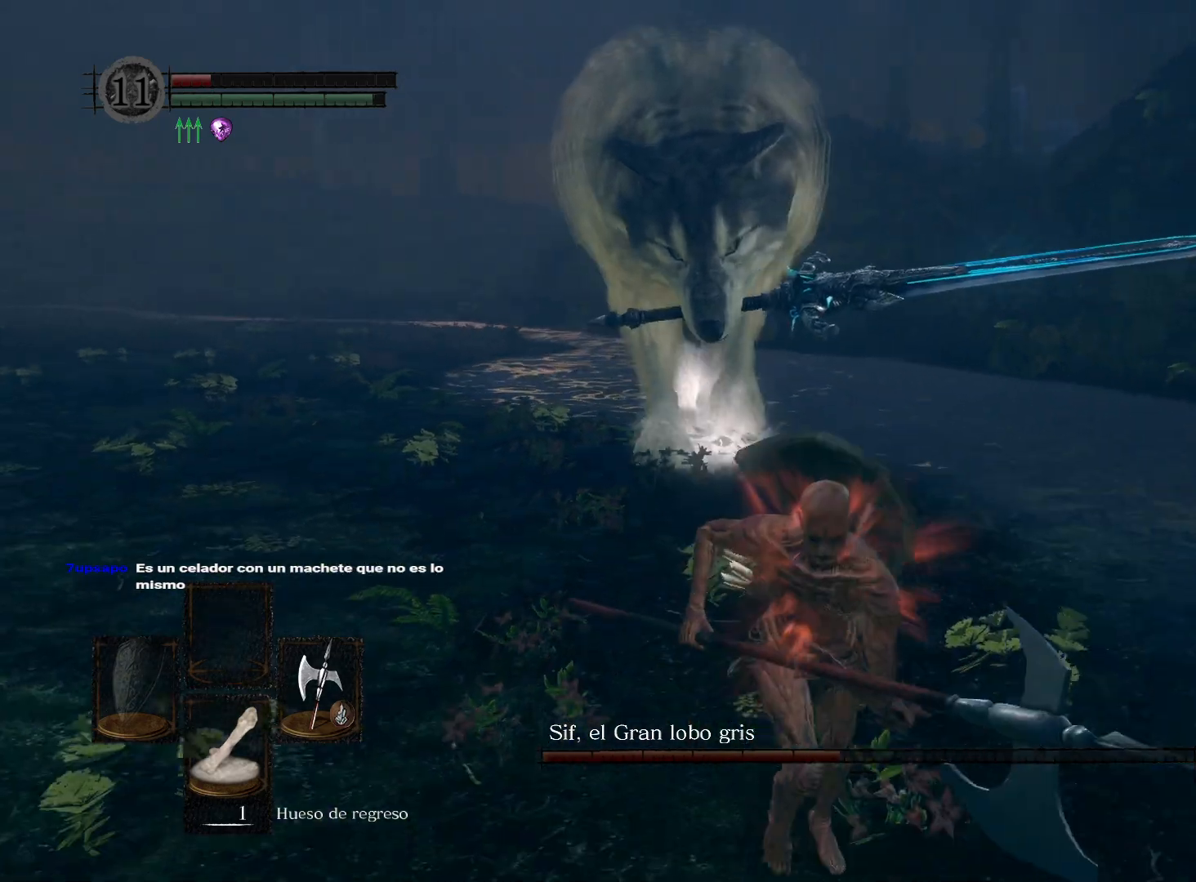
{"buttons": ["B"], "left_stick": "down", "right_stick": "center", "events": []}